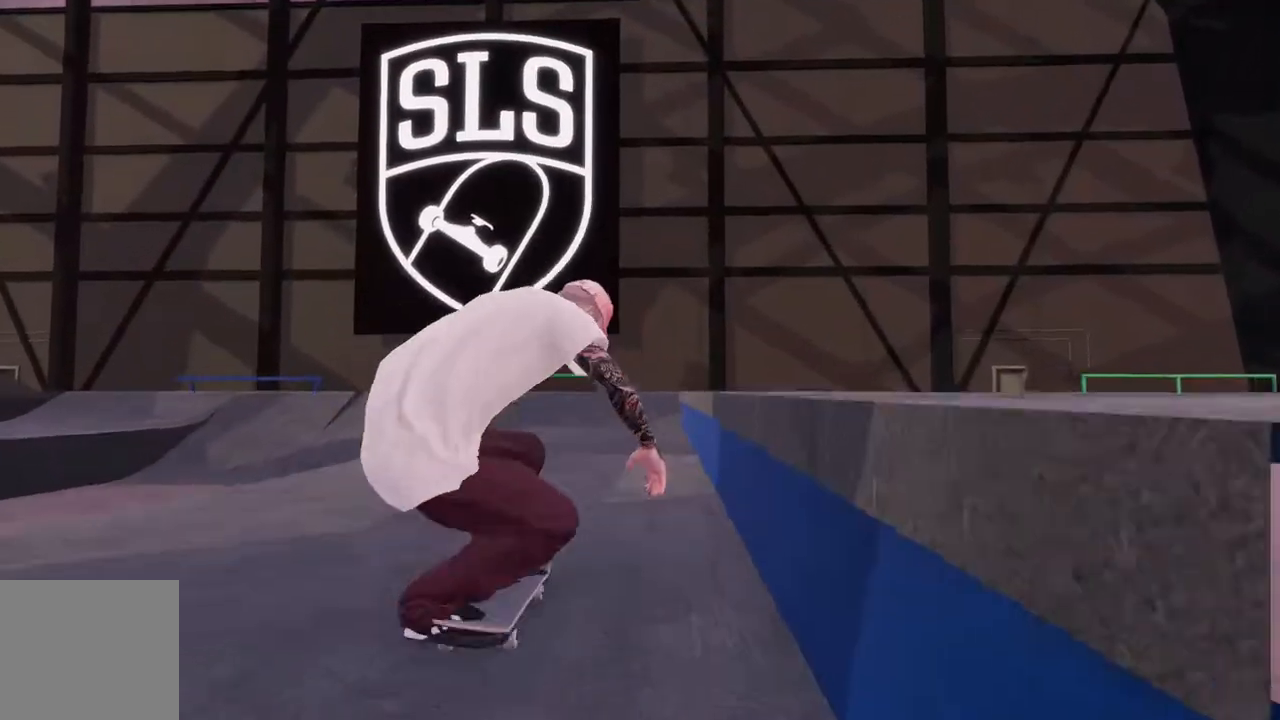
Gameplay with a controller (Xbox layout); each line is a JSON object with the inputs held at the frame after it (dt_ms = milliseconds from this image to that frame). "events" lists button and stick changes between this image and that frame as [ms after this image, input, new state], when the widget could be followed in between.
{"dt_ms": 500, "buttons": ["R2"], "left_stick": "center", "right_stick": "center", "events": [[417, "R2", "down"]]}
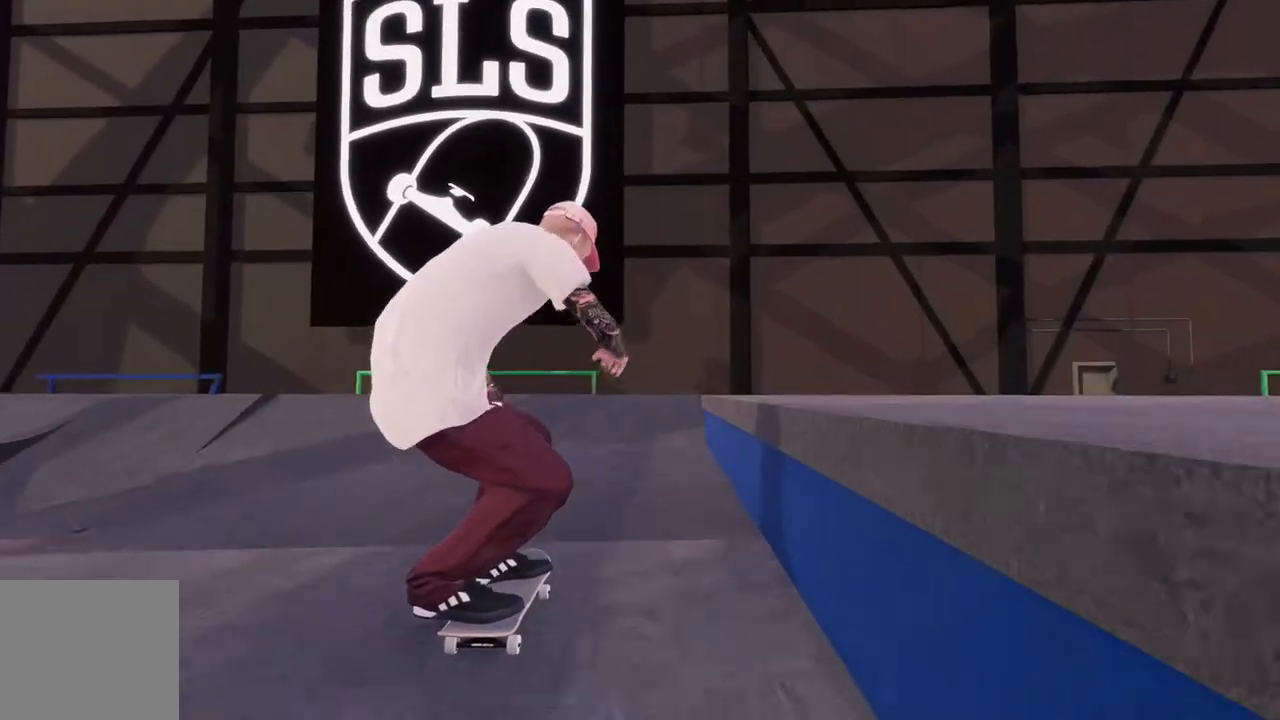
{"dt_ms": 500, "buttons": ["L2"], "left_stick": "center", "right_stick": "center", "events": [[233, "R2", "up"], [267, "L2", "down"]]}
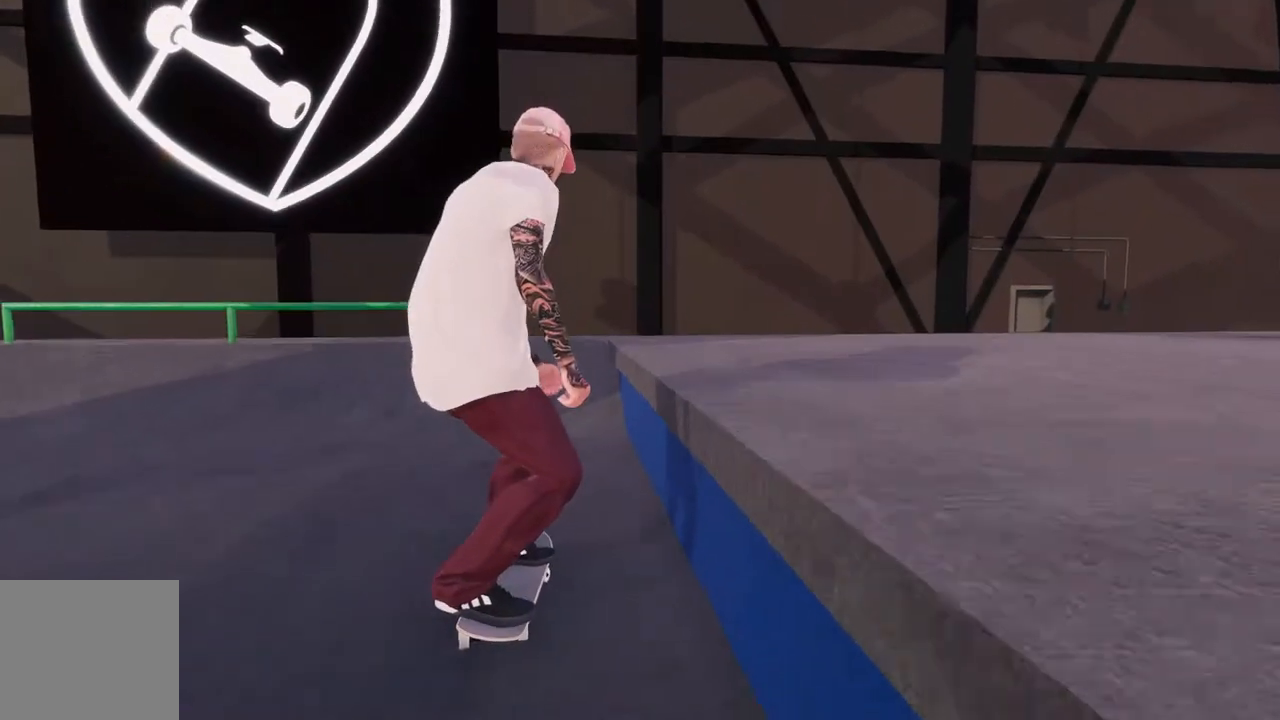
{"dt_ms": 500, "buttons": ["L2"], "left_stick": "center", "right_stick": "center", "events": []}
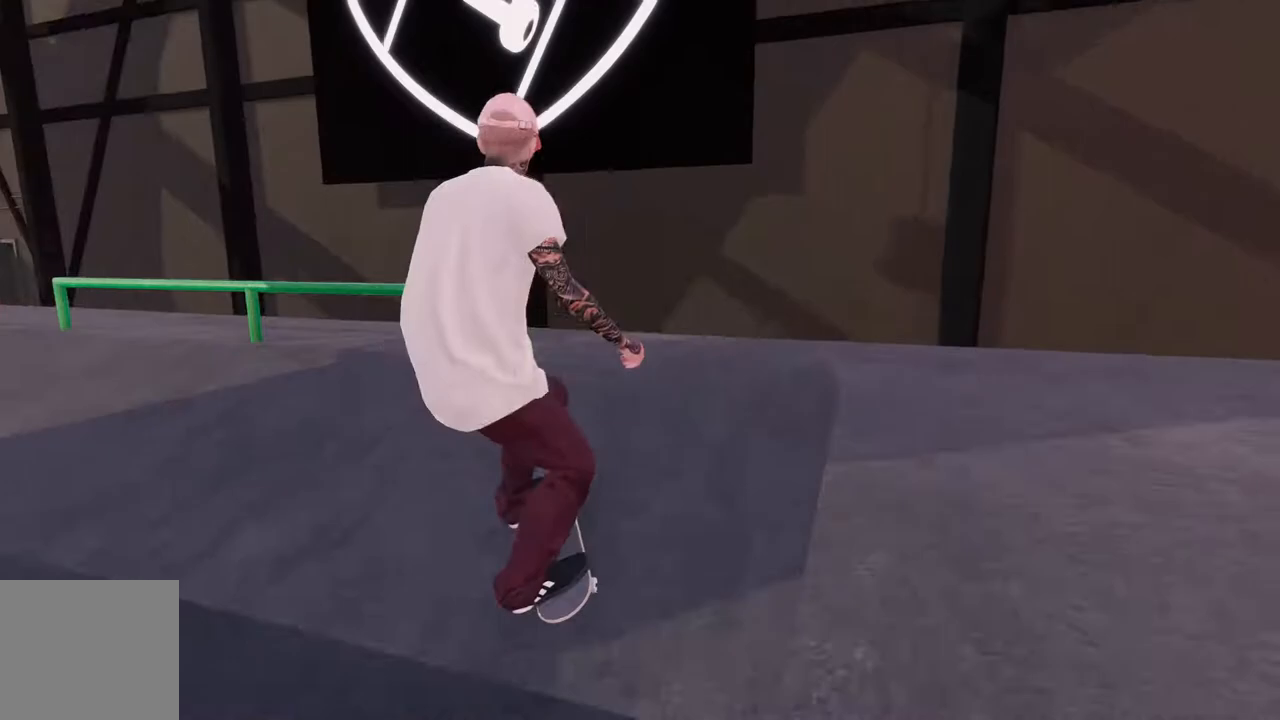
{"dt_ms": 500, "buttons": ["L2"], "left_stick": "left", "right_stick": "center", "events": [[33, "left_stick", "down-left"], [183, "left_stick", "left"]]}
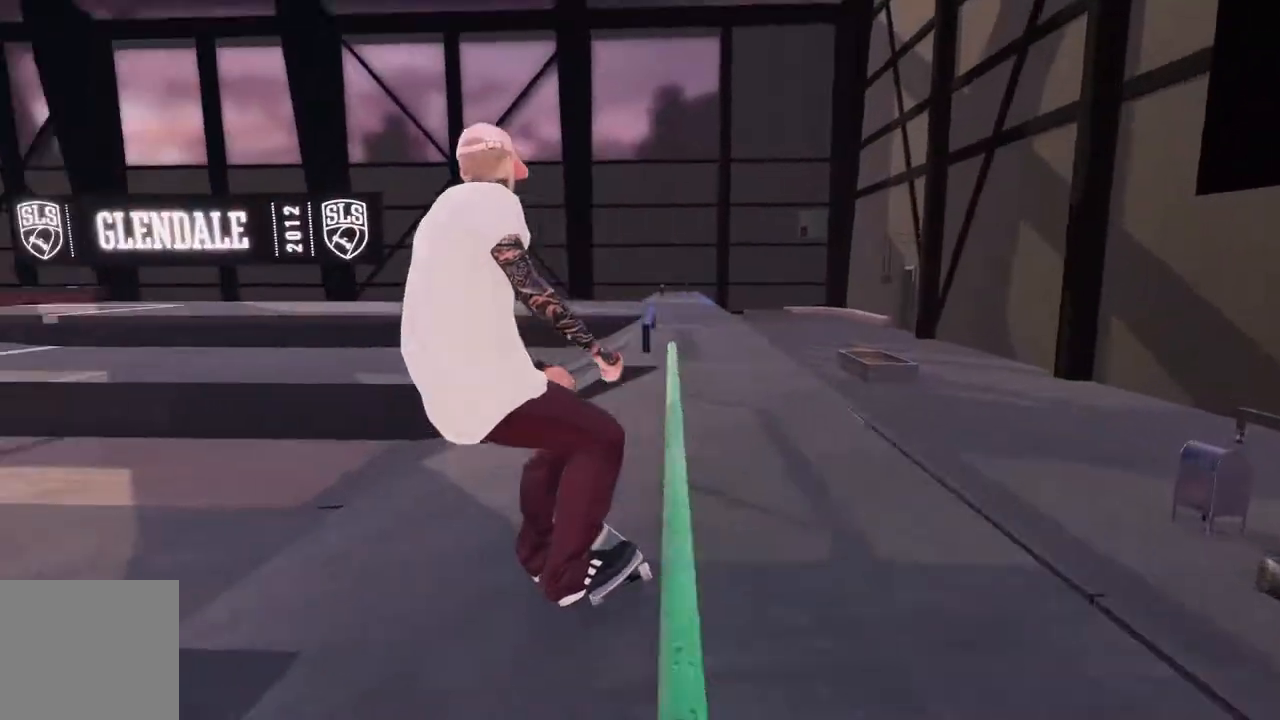
{"dt_ms": 500, "buttons": ["L2"], "left_stick": "left", "right_stick": "center", "events": []}
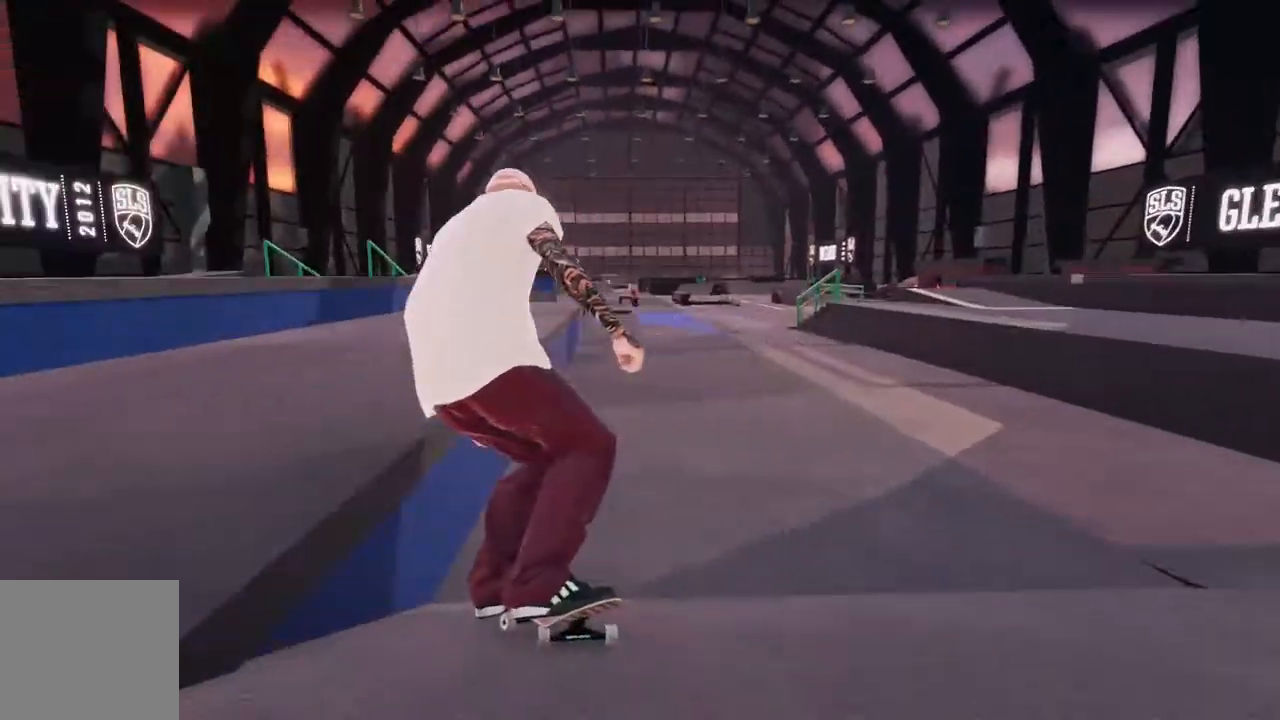
{"dt_ms": 500, "buttons": [], "left_stick": "down-left", "right_stick": "center", "events": [[67, "L2", "up"], [100, "left_stick", "center"], [417, "left_stick", "down-left"]]}
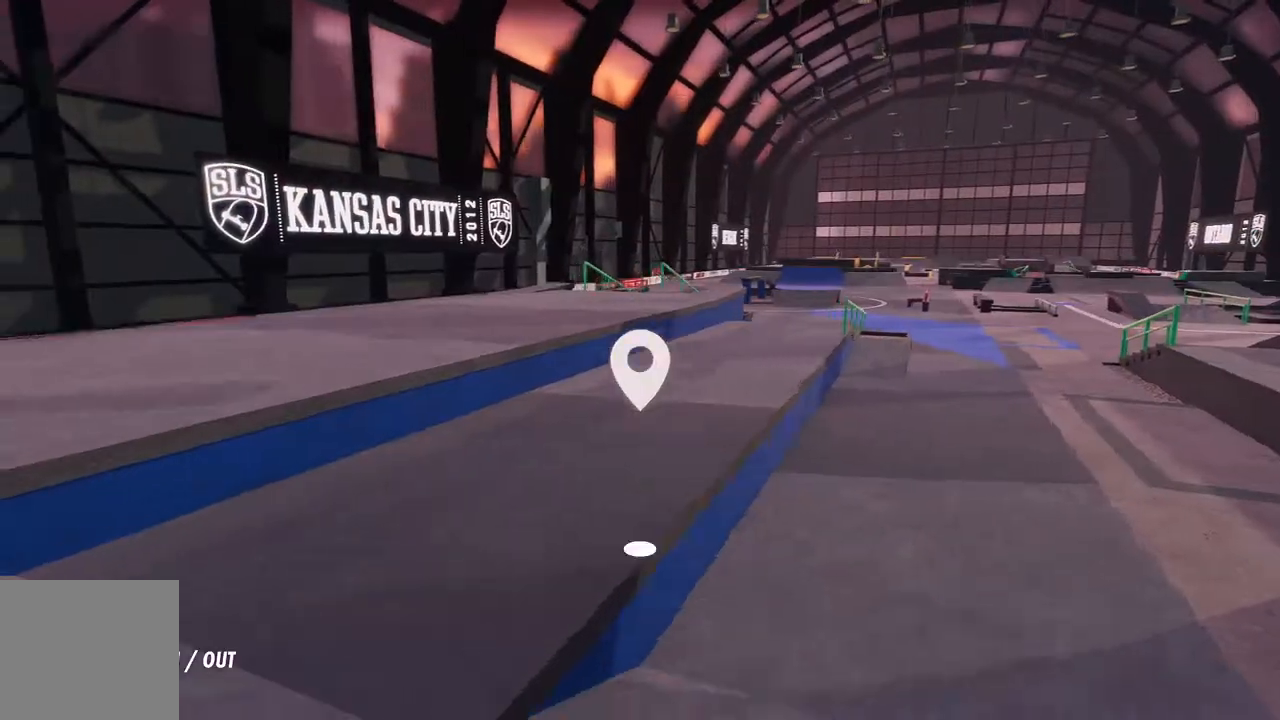
{"dt_ms": 500, "buttons": ["A"], "left_stick": "center", "right_stick": "center", "events": [[33, "left_stick", "center"], [217, "right_stick", "right"], [233, "left_stick", "up-left"], [400, "left_stick", "center"], [400, "right_stick", "center"], [483, "A", "down"]]}
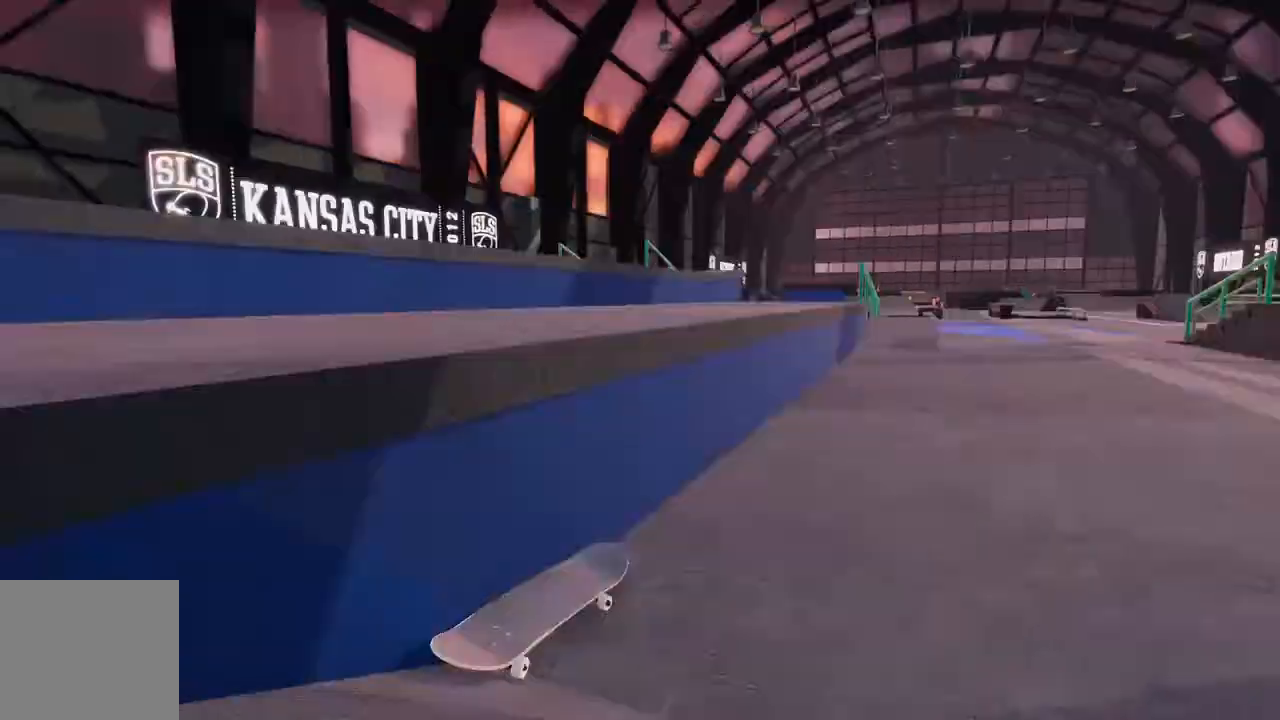
{"dt_ms": 500, "buttons": ["A", "R2"], "left_stick": "center", "right_stick": "center", "events": [[400, "R2", "down"]]}
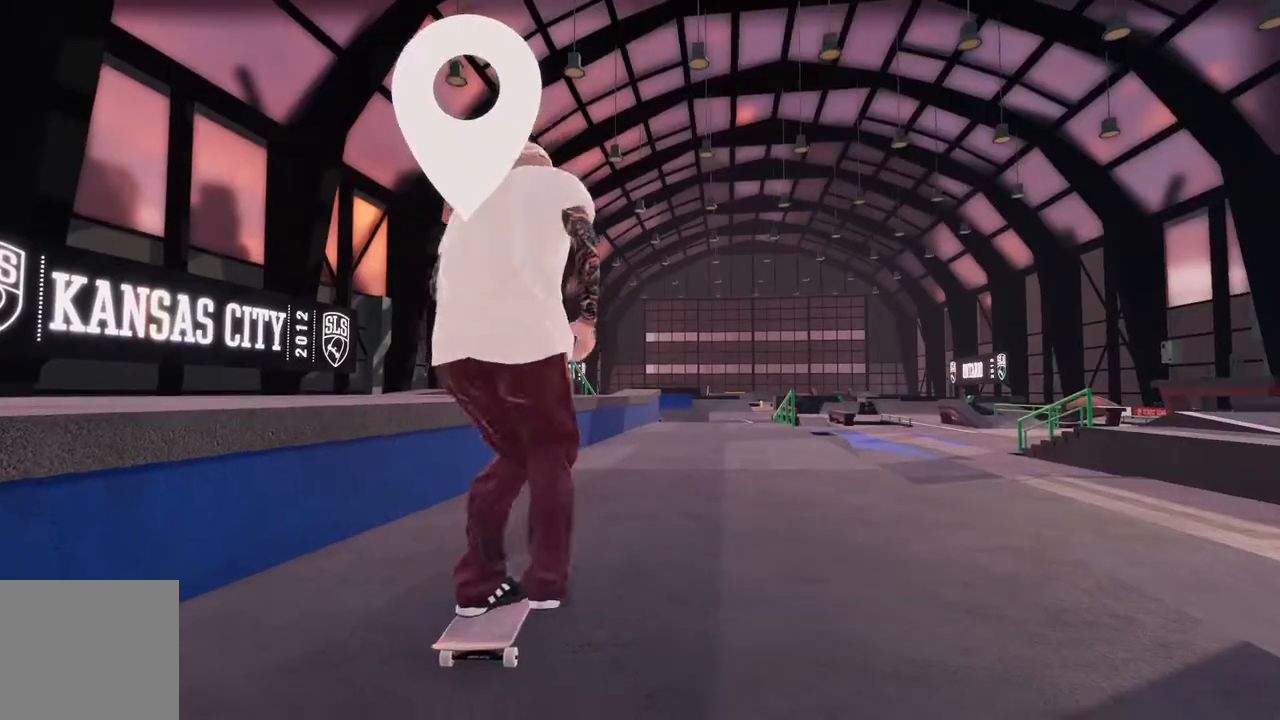
{"dt_ms": 500, "buttons": ["R2"], "left_stick": "center", "right_stick": "center", "events": [[50, "R2", "up"], [250, "A", "up"], [317, "R2", "down"]]}
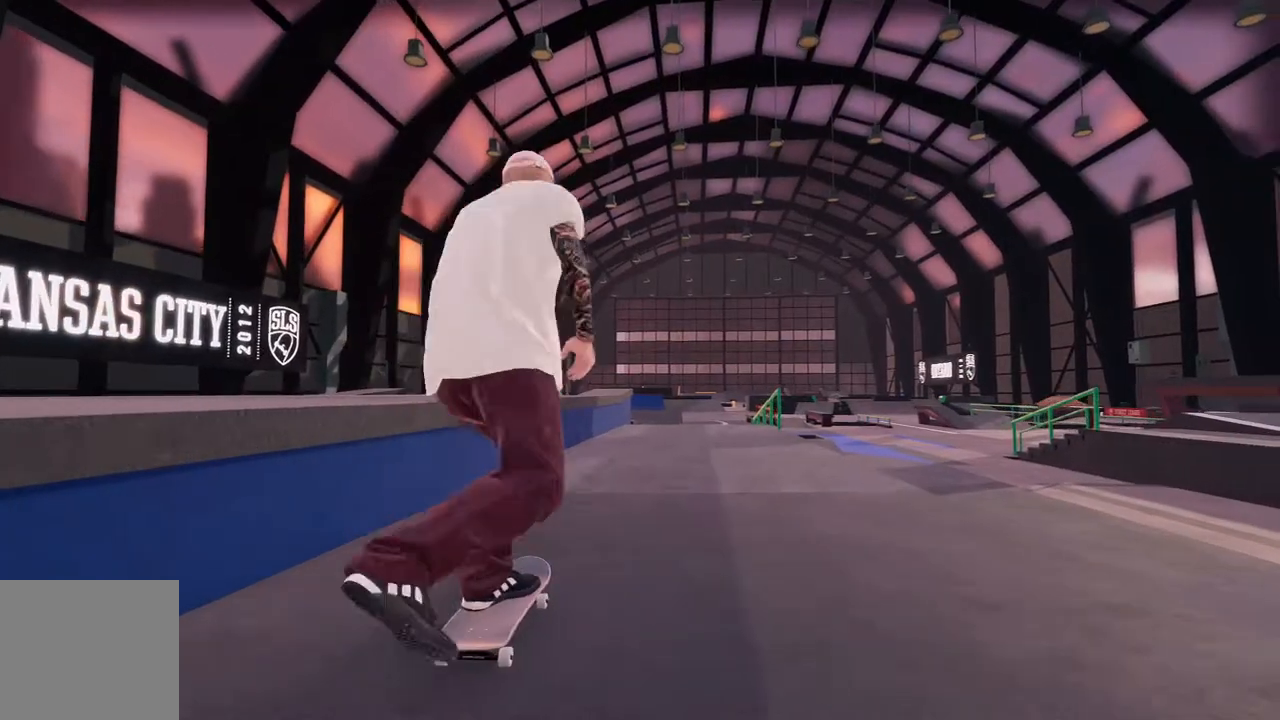
{"dt_ms": 500, "buttons": [], "left_stick": "center", "right_stick": "center", "events": [[133, "A", "down"], [183, "R2", "up"], [350, "A", "up"]]}
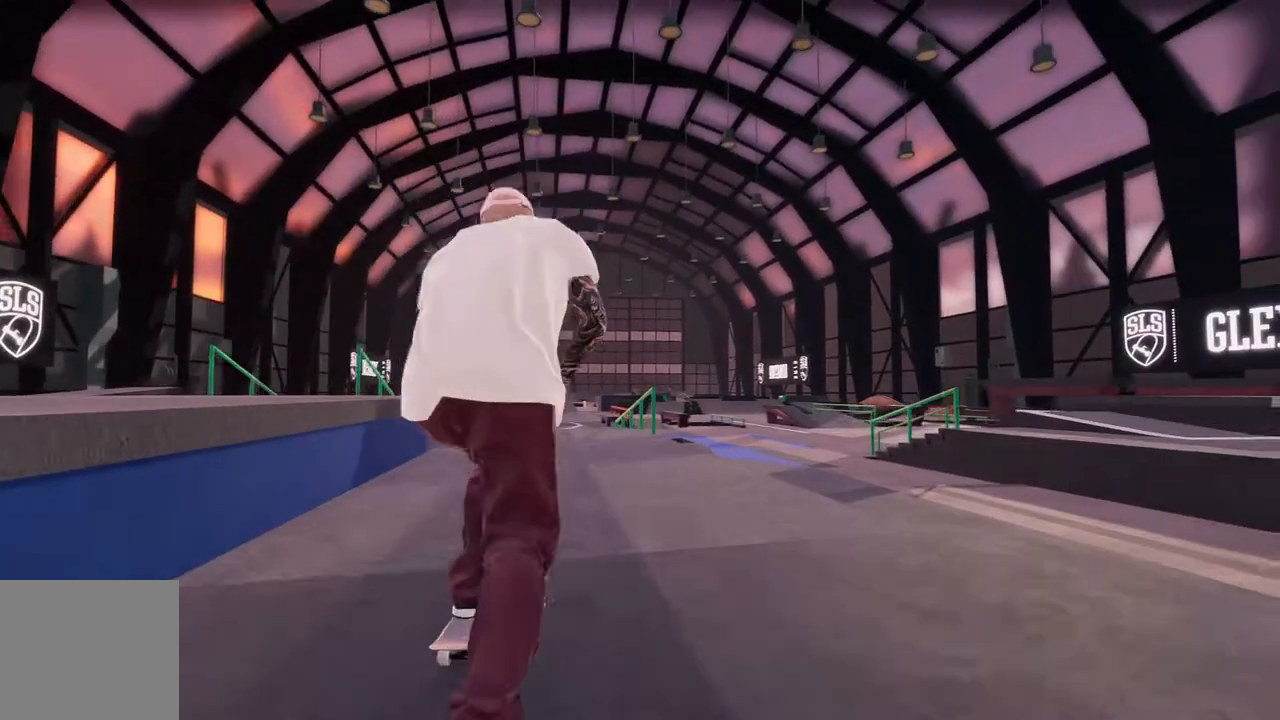
{"dt_ms": 500, "buttons": [], "left_stick": "center", "right_stick": "center", "events": [[200, "L2", "down"], [333, "L2", "up"]]}
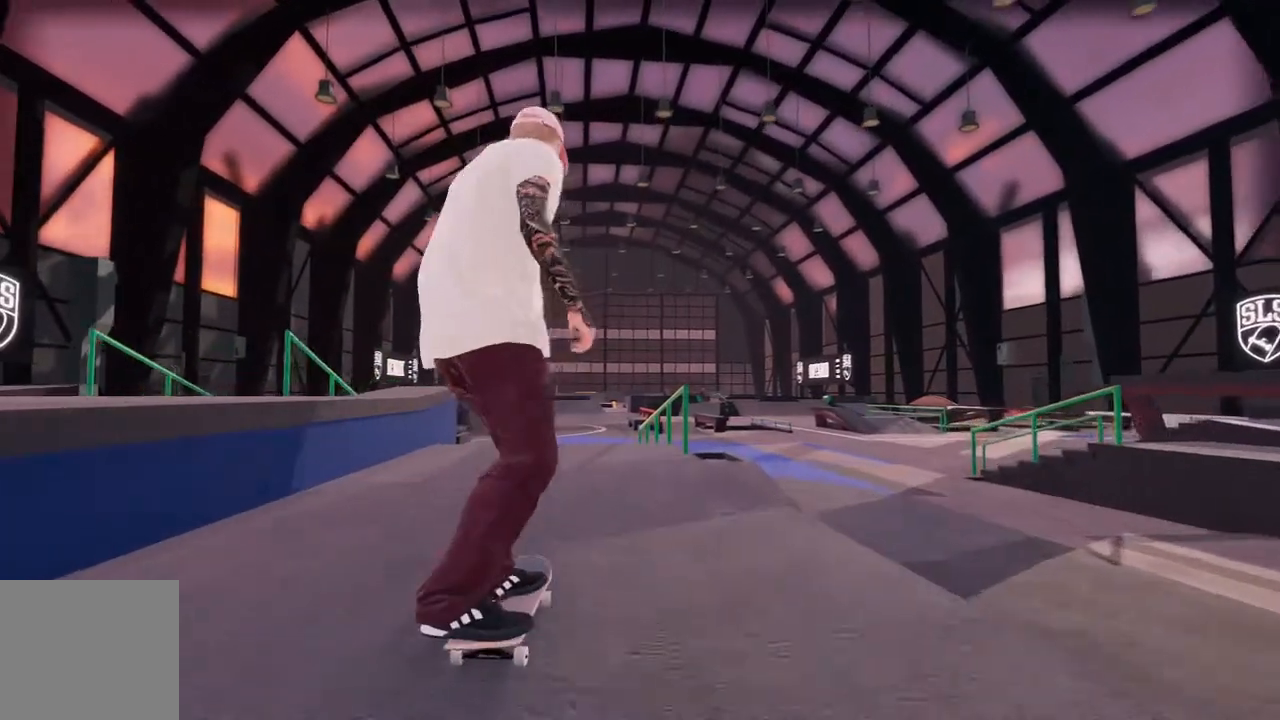
{"dt_ms": 500, "buttons": [], "left_stick": "center", "right_stick": "center", "events": [[117, "R2", "down"], [283, "R2", "up"]]}
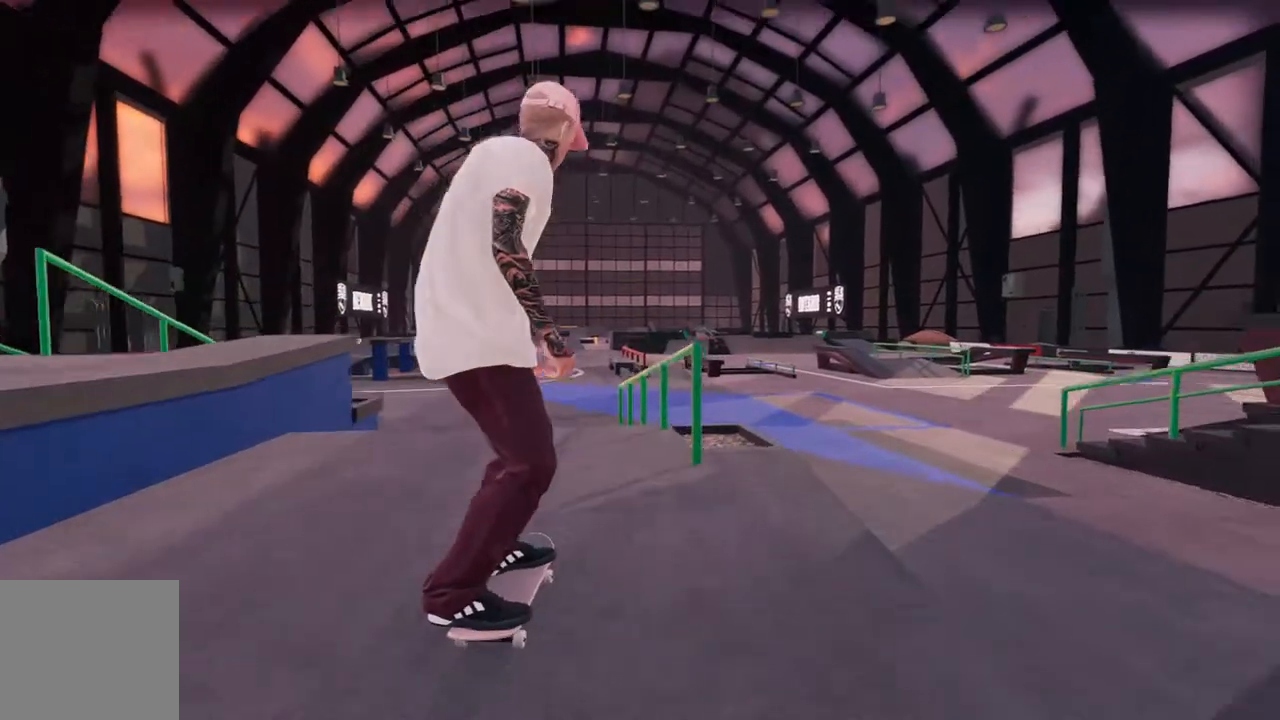
{"dt_ms": 1000, "buttons": [], "left_stick": "up", "right_stick": "down", "events": [[150, "right_stick", "down"], [167, "left_stick", "down"], [367, "left_stick", "center"], [500, "right_stick", "center"], [600, "left_stick", "up"], [633, "right_stick", "down"]]}
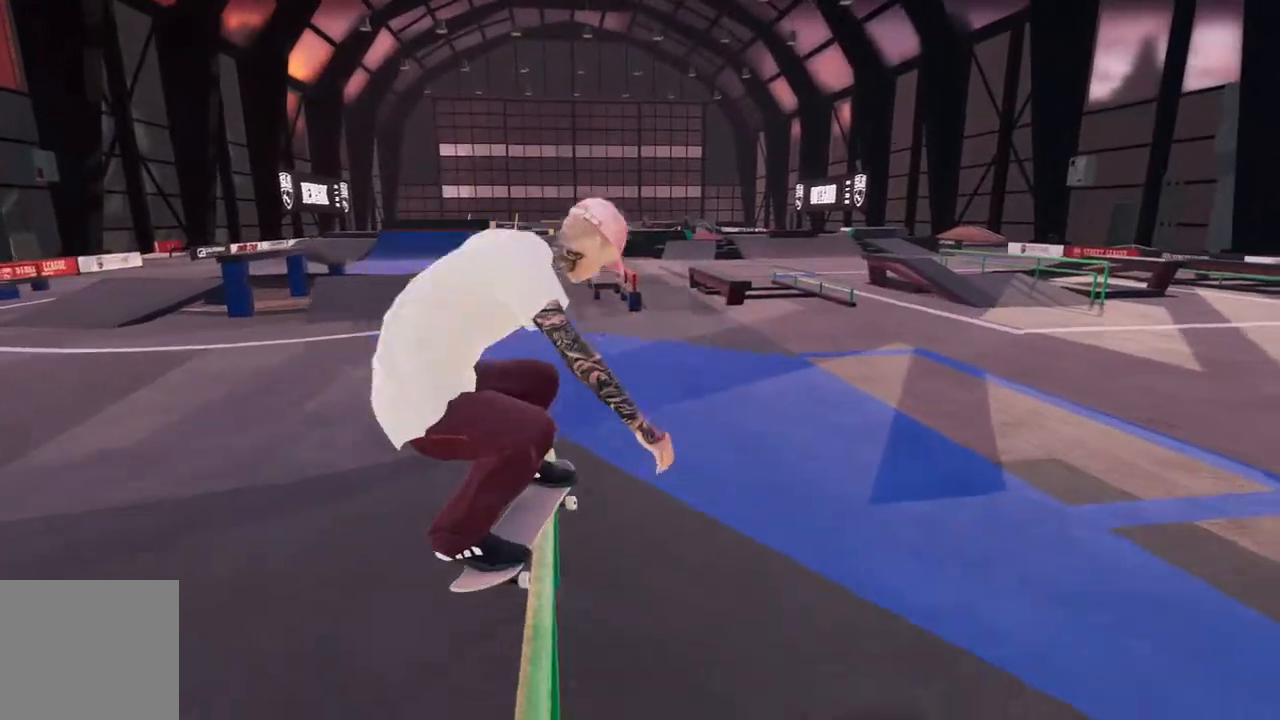
{"dt_ms": 1000, "buttons": ["A", "DPAD_UP"], "left_stick": "center", "right_stick": "center", "events": [[350, "right_stick", "center"], [517, "left_stick", "center"], [833, "DPAD_UP", "down"], [867, "A", "down"]]}
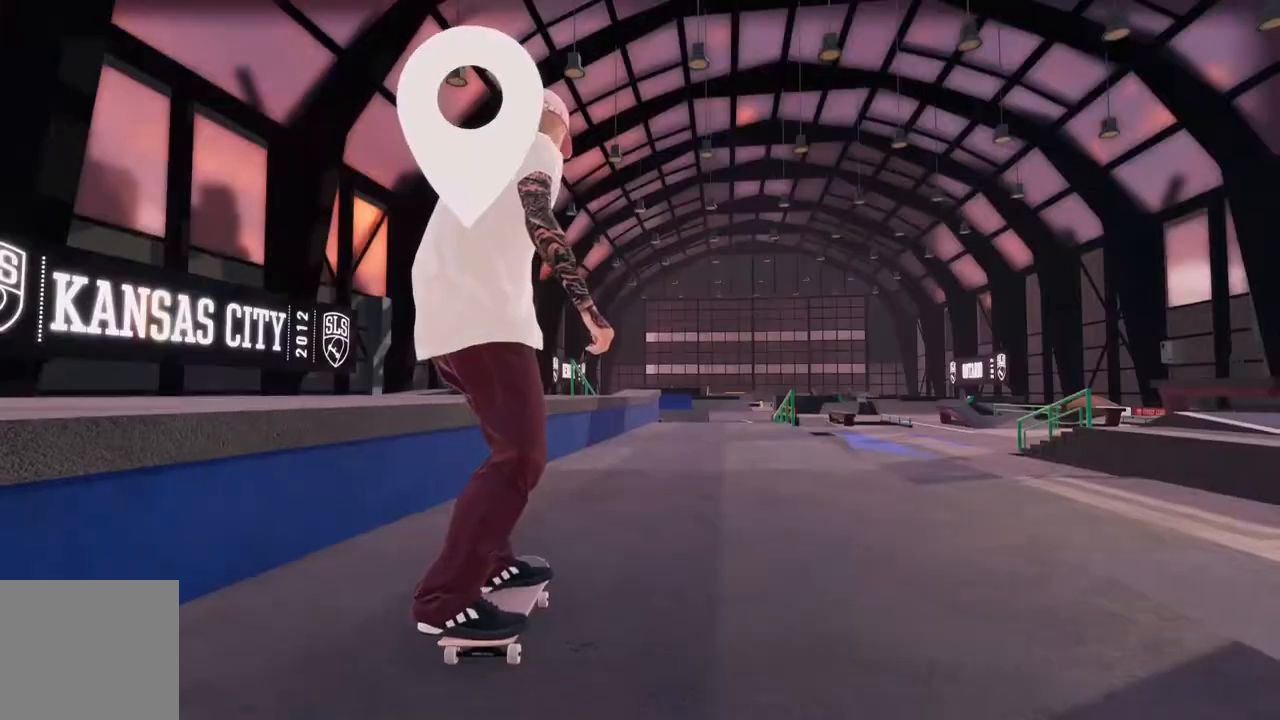
{"dt_ms": 500, "buttons": ["A", "R2"], "left_stick": "center", "right_stick": "center", "events": [[17, "DPAD_UP", "up"], [217, "R2", "down"]]}
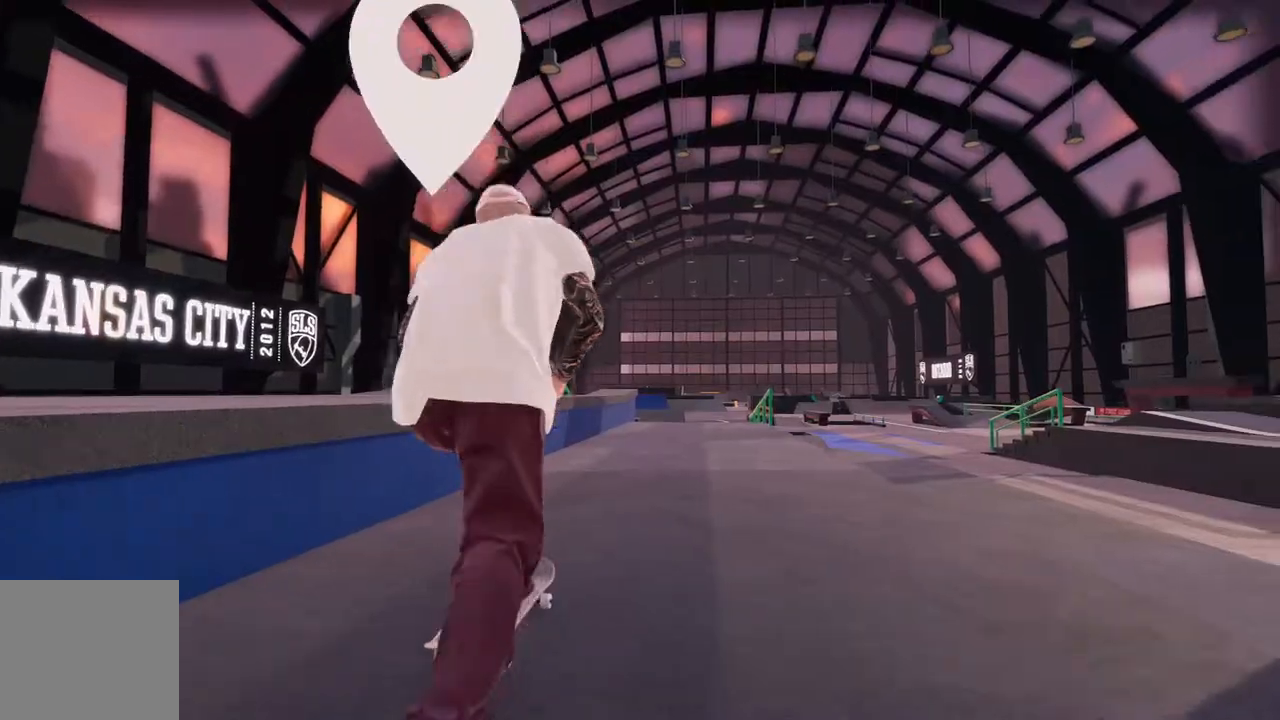
{"dt_ms": 500, "buttons": [], "left_stick": "center", "right_stick": "center", "events": [[17, "A", "up"], [50, "R2", "up"]]}
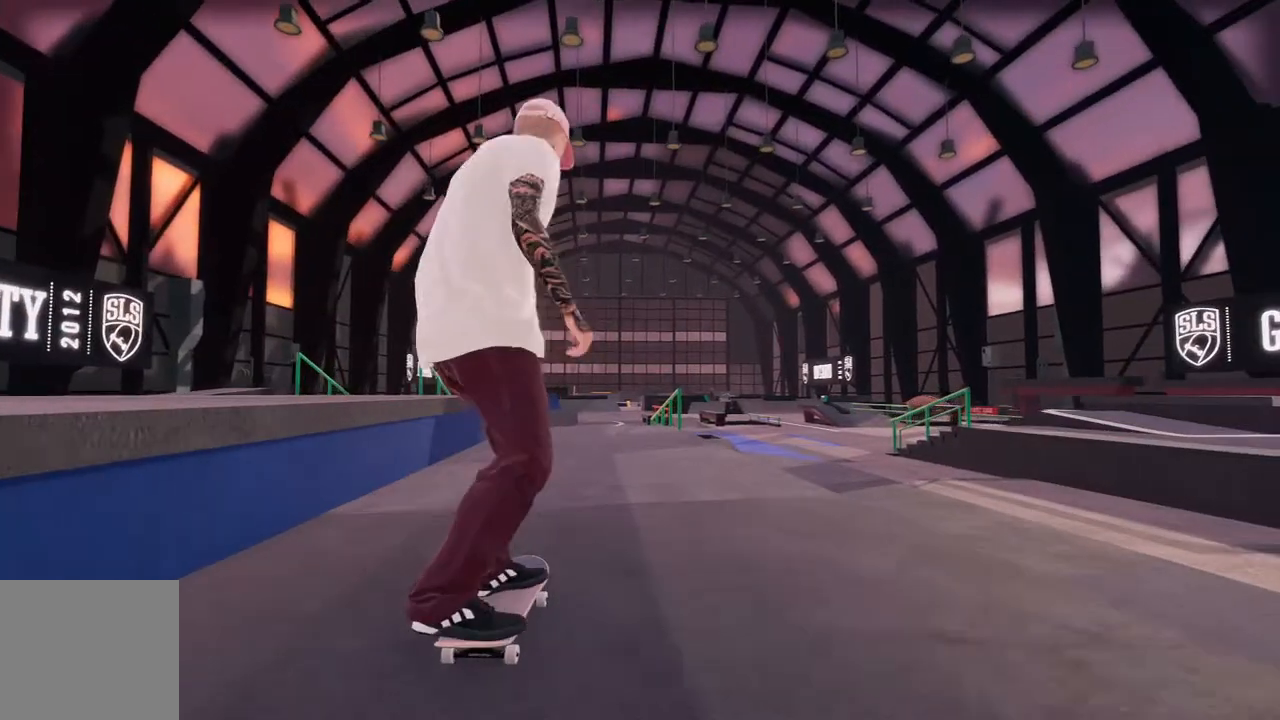
{"dt_ms": 500, "buttons": [], "left_stick": "center", "right_stick": "center", "events": [[133, "A", "down"], [150, "R2", "down"], [267, "A", "up"], [483, "R2", "up"]]}
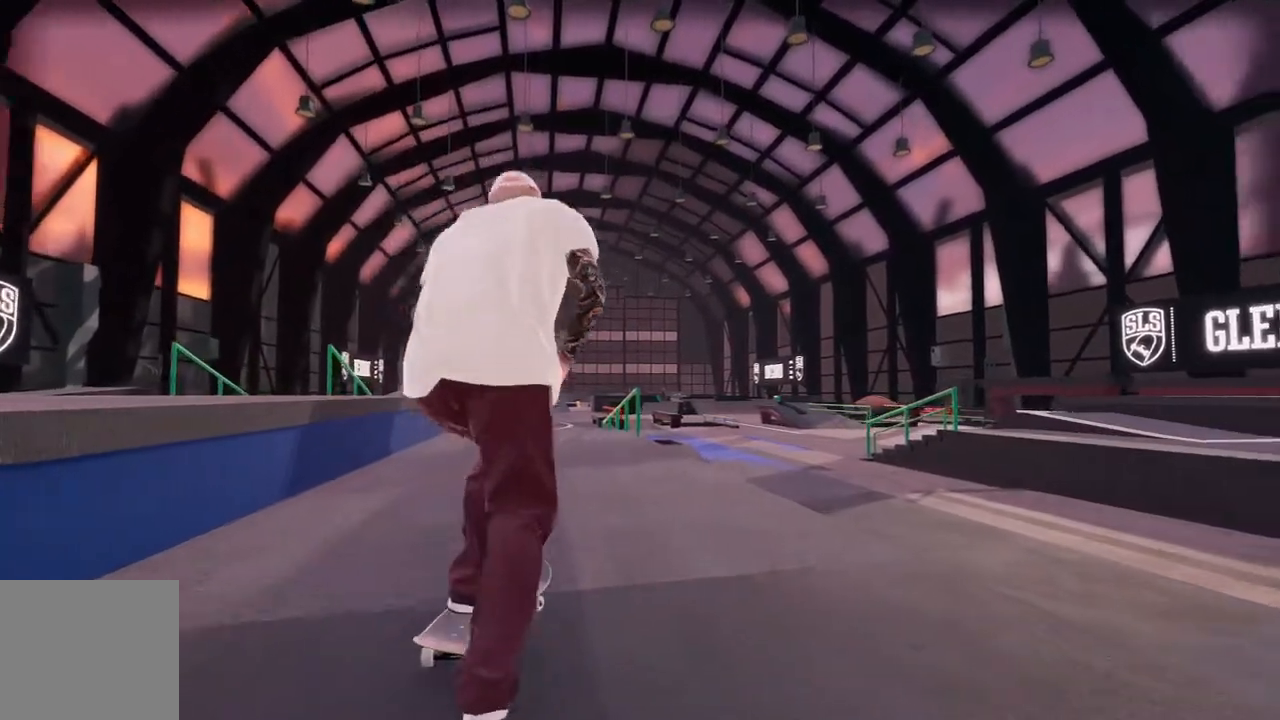
{"dt_ms": 500, "buttons": [], "left_stick": "center", "right_stick": "center", "events": [[167, "L2", "down"], [500, "L2", "up"]]}
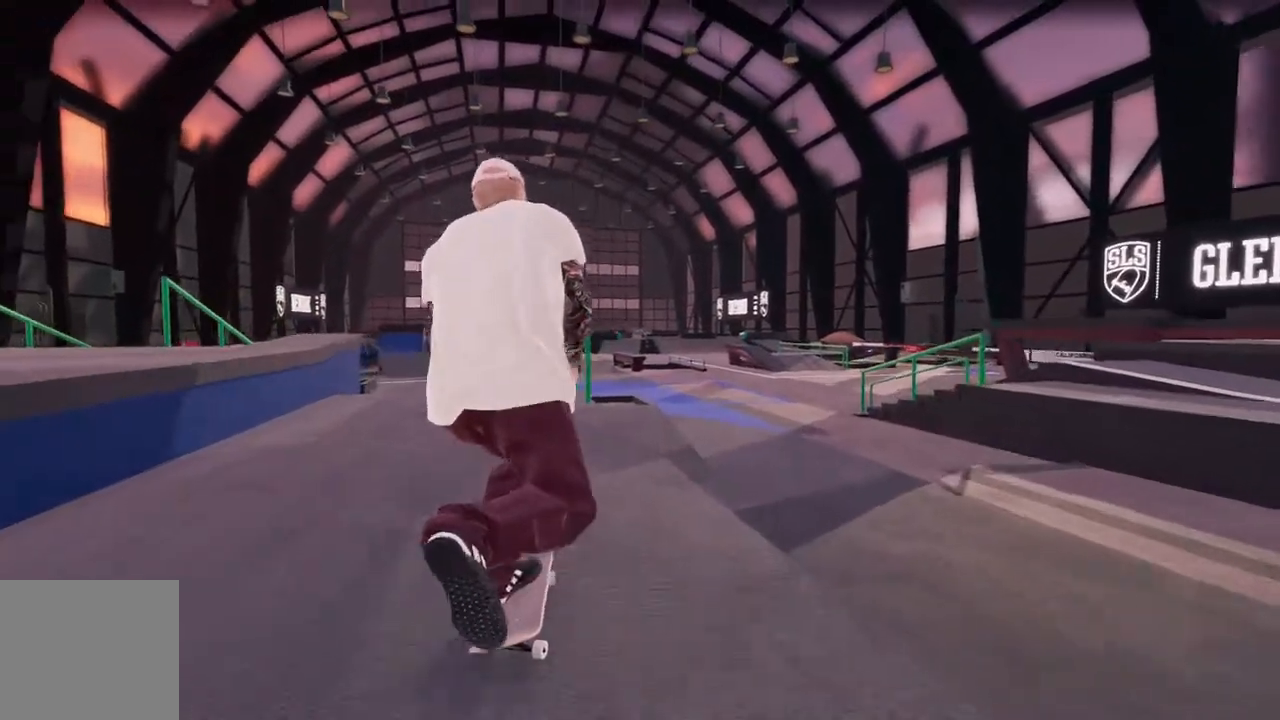
{"dt_ms": 500, "buttons": [], "left_stick": "center", "right_stick": "center", "events": [[417, "R2", "down"], [500, "R2", "up"]]}
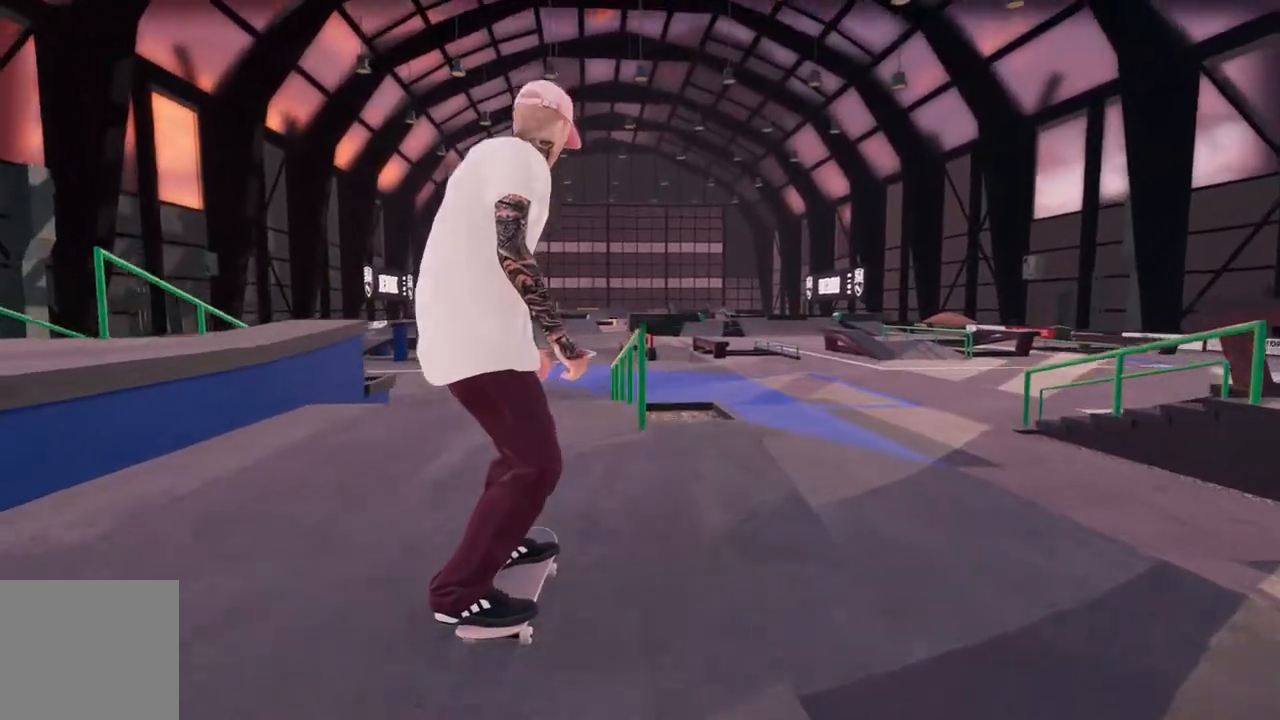
{"dt_ms": 500, "buttons": [], "left_stick": "center", "right_stick": "down", "events": [[317, "L2", "down"], [417, "right_stick", "down"], [433, "L2", "up"]]}
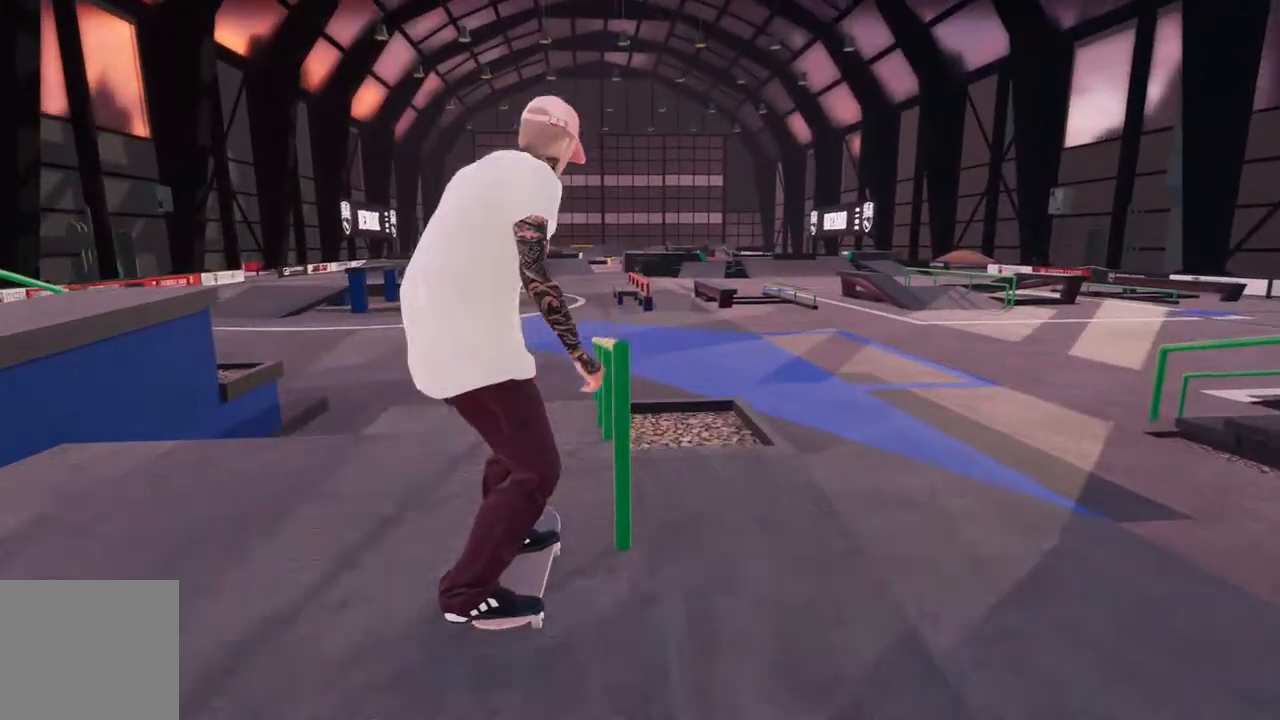
{"dt_ms": 500, "buttons": [], "left_stick": "up", "right_stick": "down", "events": [[33, "left_stick", "down"], [167, "left_stick", "center"], [233, "right_stick", "center"], [333, "right_stick", "down"], [400, "left_stick", "up"]]}
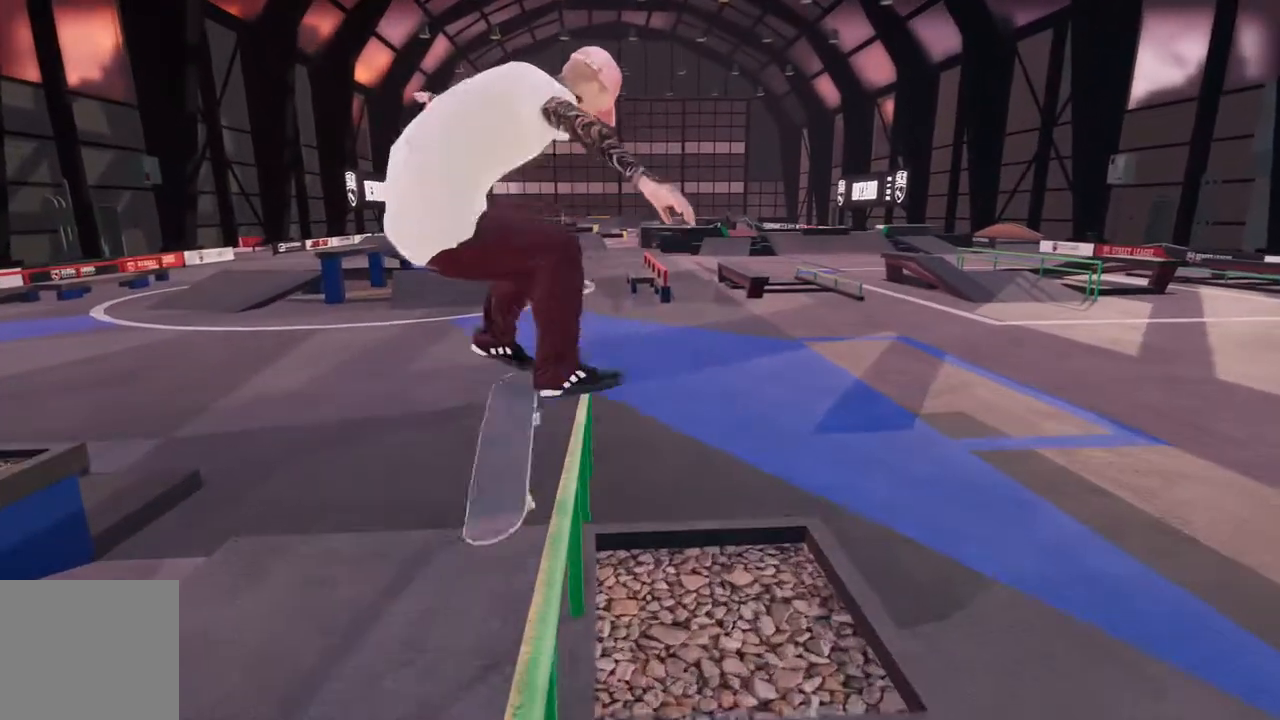
{"dt_ms": 500, "buttons": [], "left_stick": "center", "right_stick": "center", "events": [[250, "right_stick", "center"], [267, "left_stick", "center"]]}
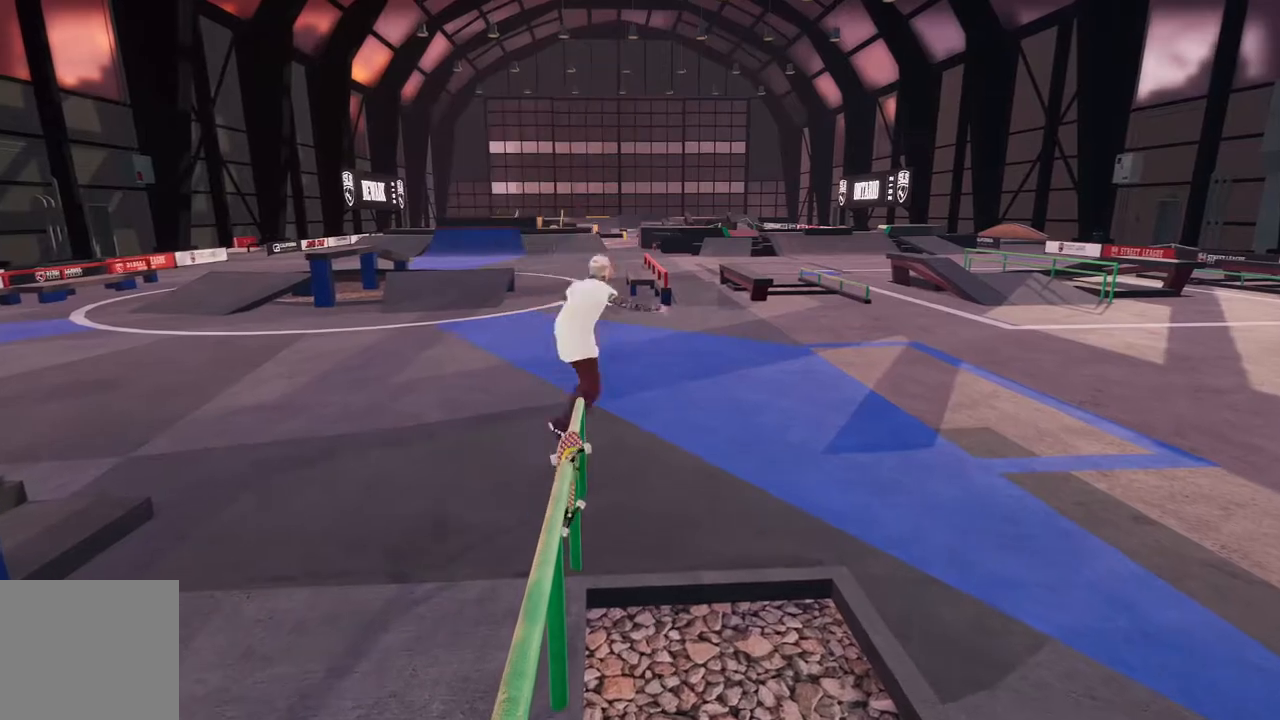
{"dt_ms": 500, "buttons": ["DPAD_UP"], "left_stick": "center", "right_stick": "center", "events": [[483, "DPAD_UP", "down"]]}
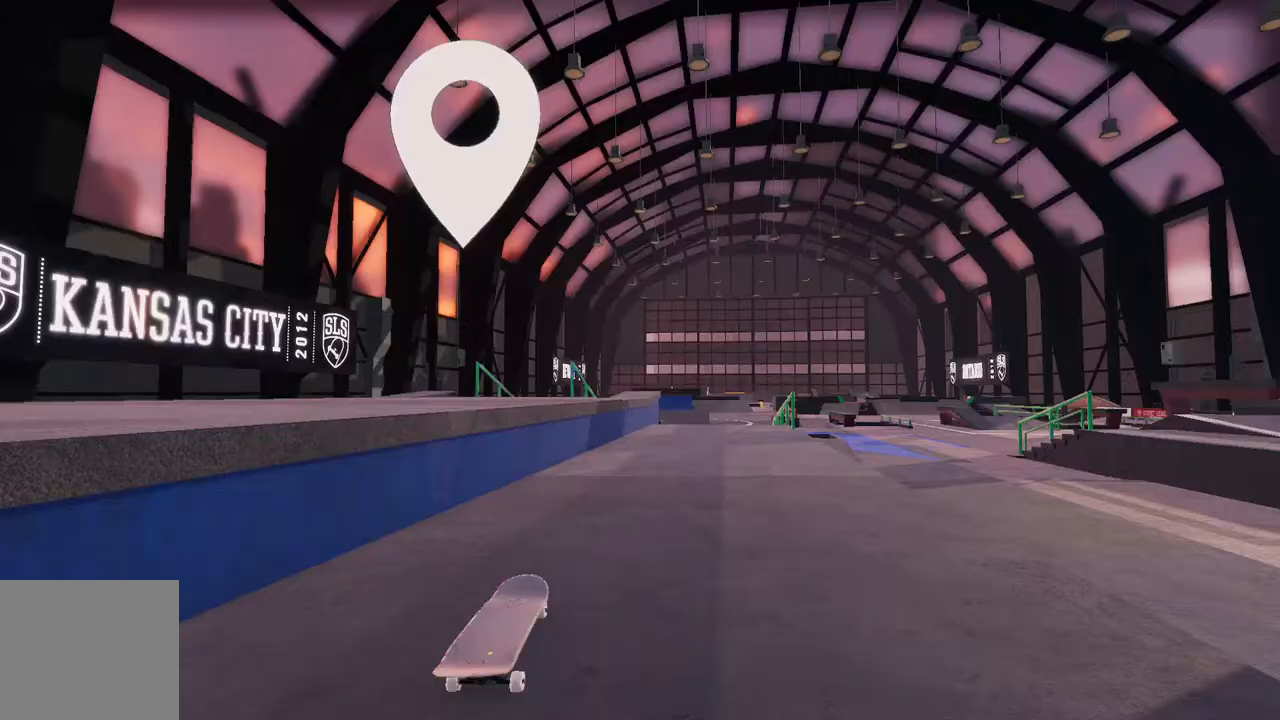
{"dt_ms": 500, "buttons": ["A", "R2"], "left_stick": "center", "right_stick": "center", "events": [[133, "DPAD_UP", "up"], [200, "A", "down"], [467, "R2", "down"]]}
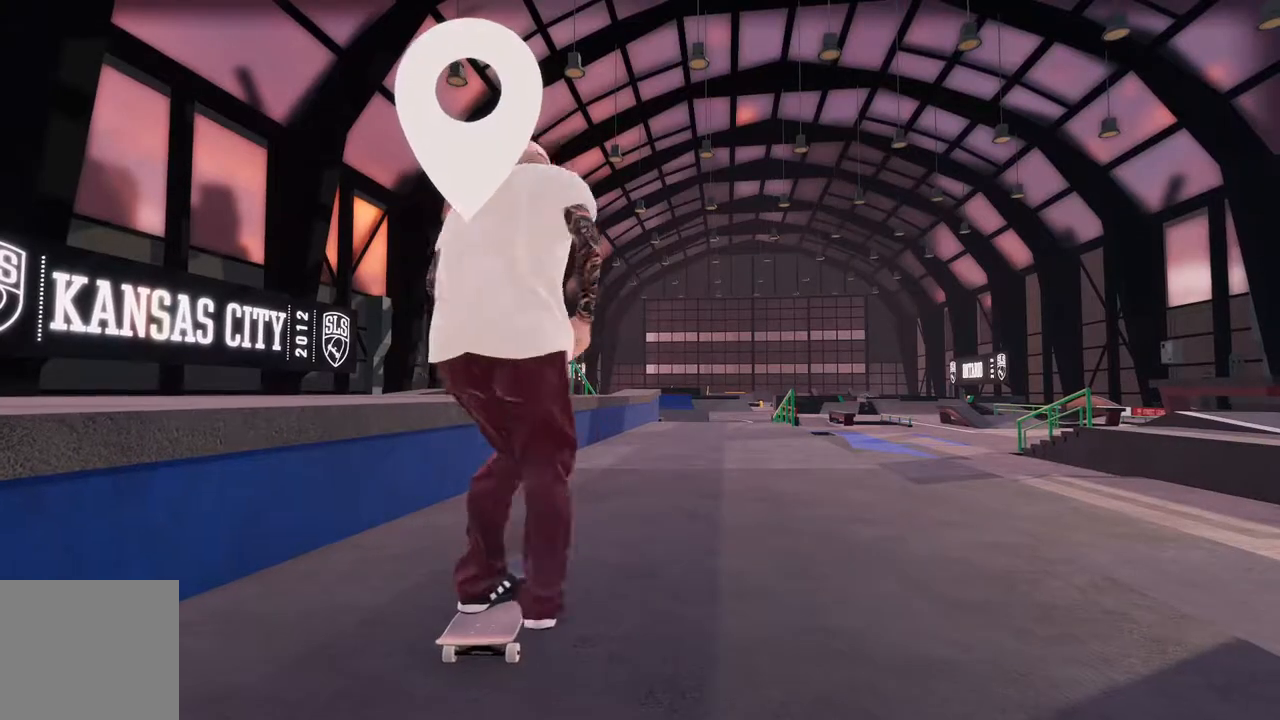
{"dt_ms": 500, "buttons": [], "left_stick": "center", "right_stick": "center", "events": [[200, "A", "up"], [317, "R2", "up"]]}
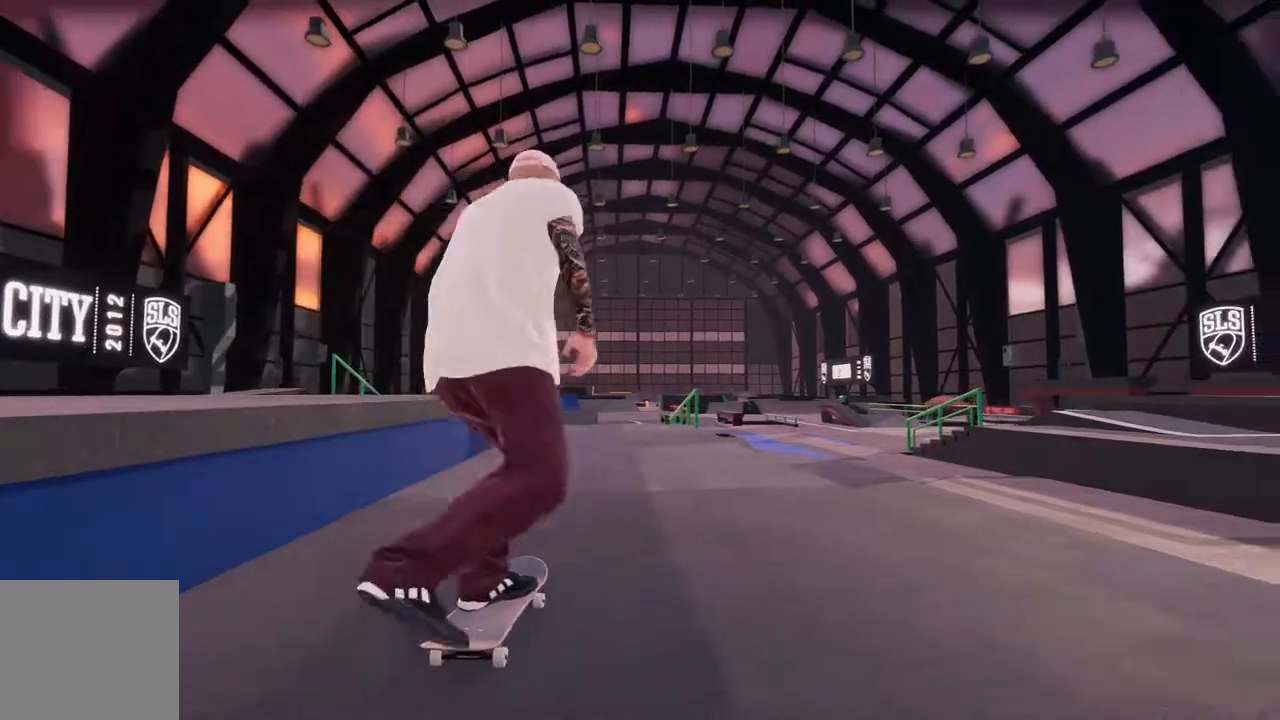
{"dt_ms": 500, "buttons": [], "left_stick": "center", "right_stick": "center", "events": [[50, "A", "down"], [50, "R2", "down"], [200, "R2", "up"], [217, "A", "up"]]}
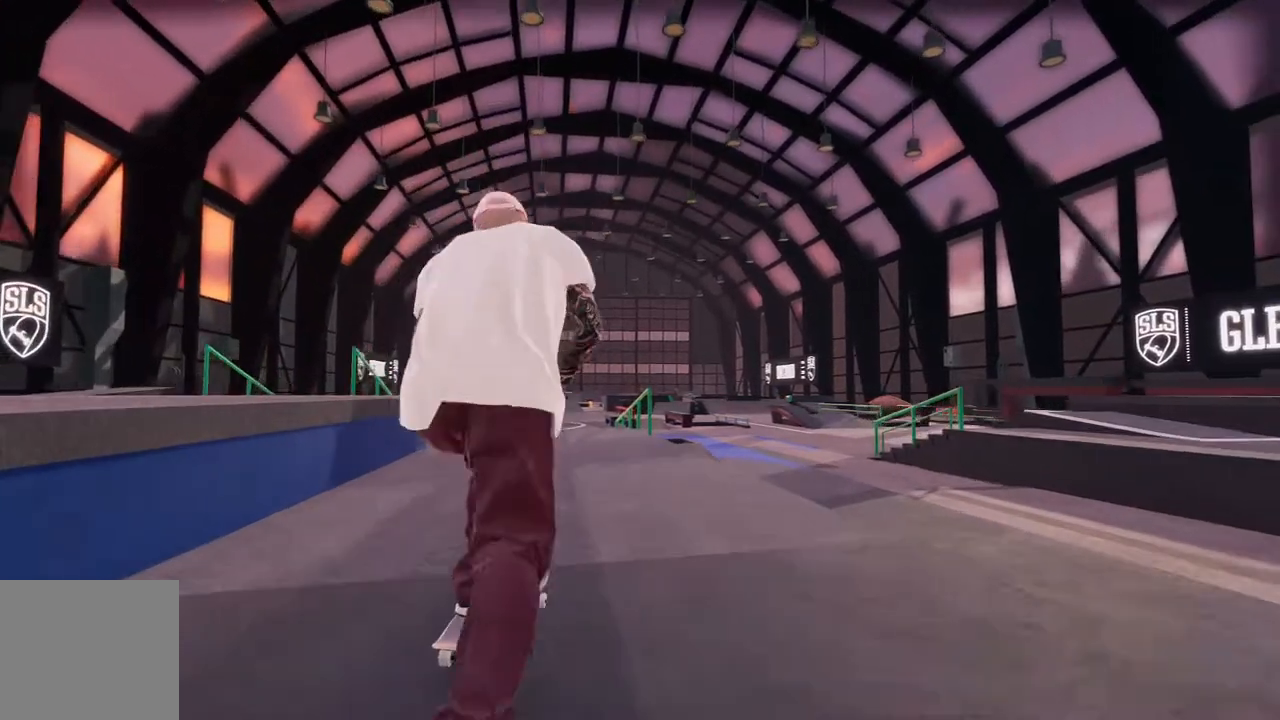
{"dt_ms": 500, "buttons": [], "left_stick": "center", "right_stick": "center", "events": []}
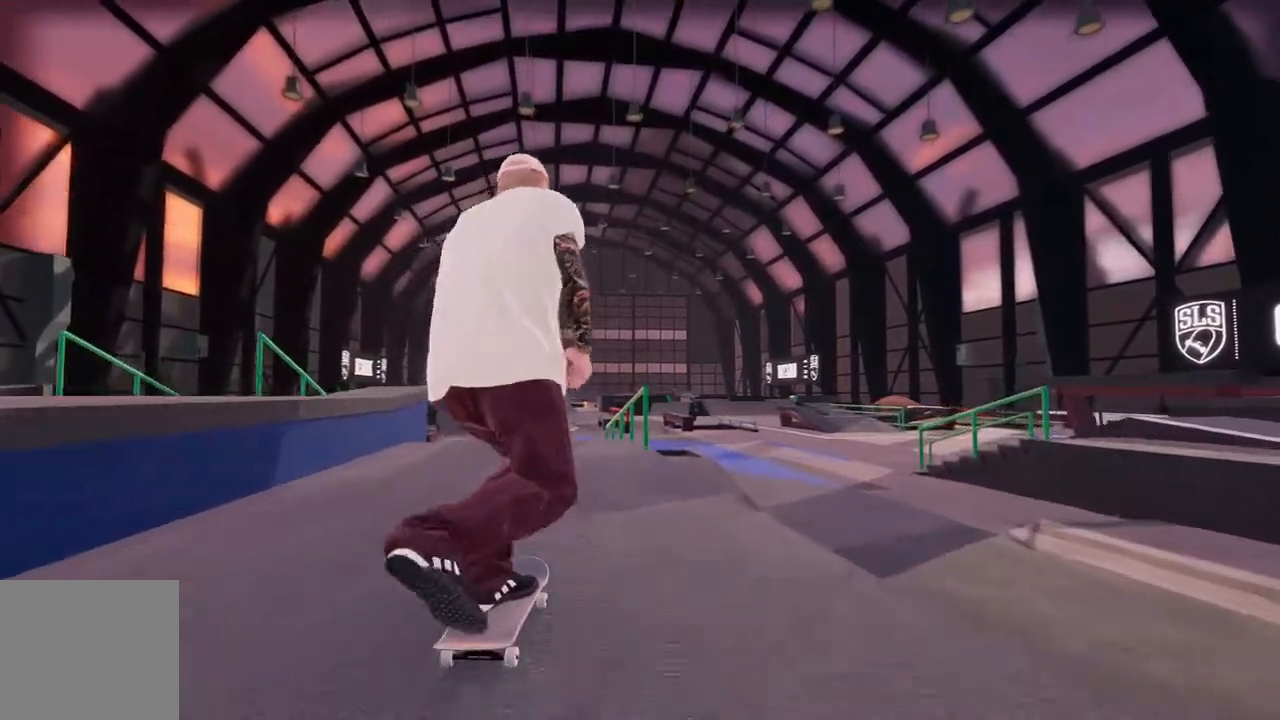
{"dt_ms": 500, "buttons": [], "left_stick": "center", "right_stick": "center", "events": [[250, "L2", "down"], [333, "L2", "up"]]}
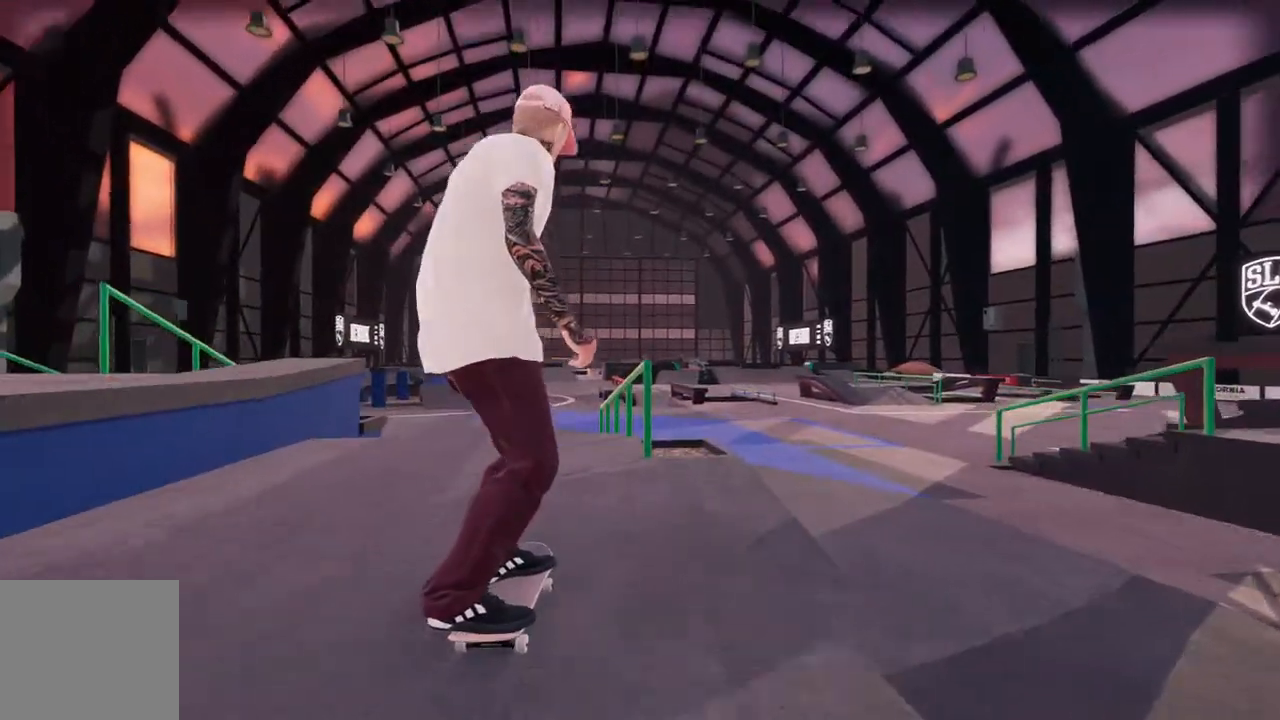
{"dt_ms": 1000, "buttons": [], "left_stick": "up", "right_stick": "down", "events": [[233, "L2", "down"], [317, "L2", "up"], [433, "right_stick", "down-right"], [517, "left_stick", "down"], [750, "left_stick", "center"], [750, "right_stick", "center"], [900, "right_stick", "down"], [917, "left_stick", "up"]]}
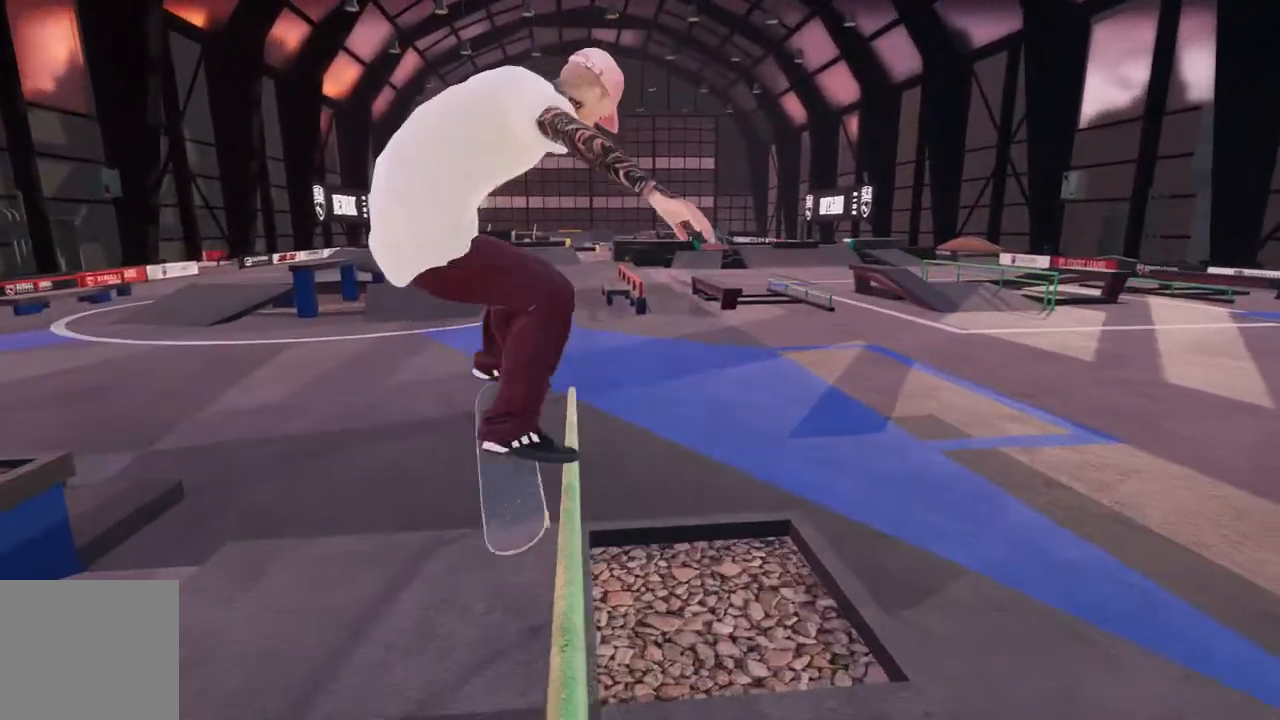
{"dt_ms": 500, "buttons": [], "left_stick": "center", "right_stick": "center", "events": [[183, "right_stick", "center"], [317, "left_stick", "center"]]}